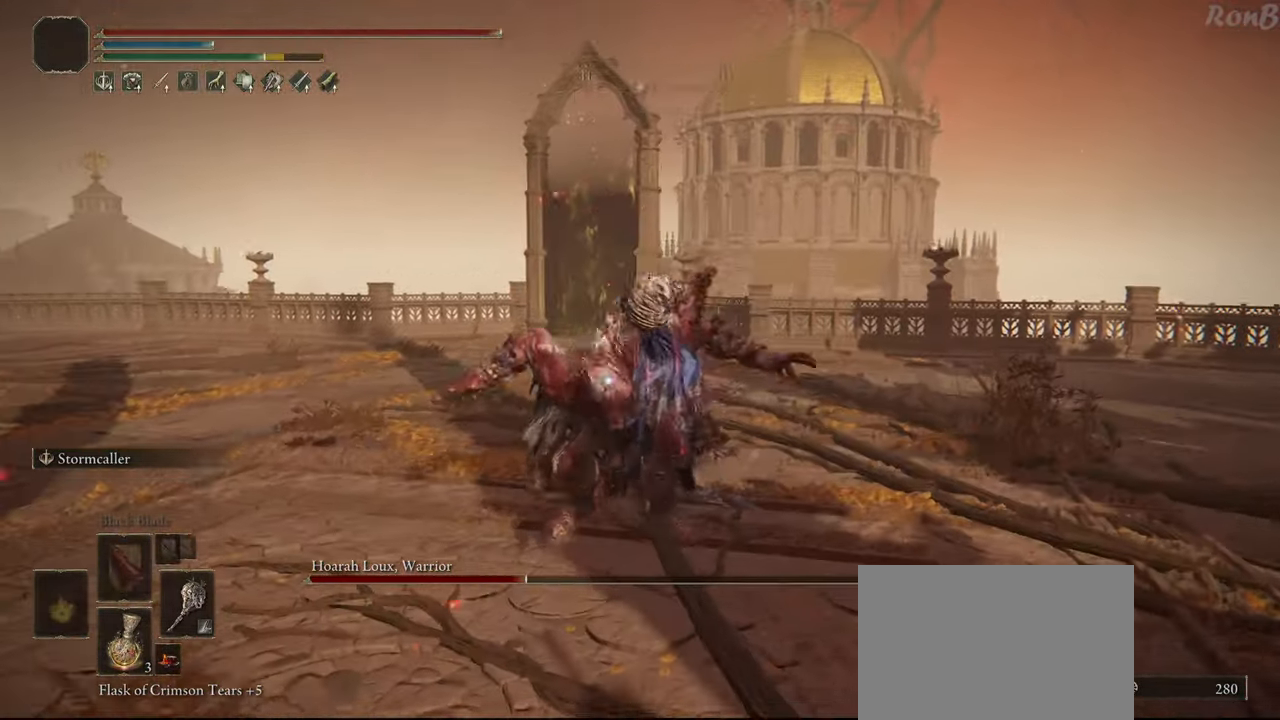
Gameplay with a controller (PlayStation layout); each line is a JSON object with the inputs held at the frame after it. "events" lists button and stick changes between this image and that frame as [ms after this image, input, new state], when the widget could be followed in between. Not read: R1.
{"buttons": [], "left_stick": "up-right", "right_stick": "center", "events": [[283, "left_stick", "up-right"]]}
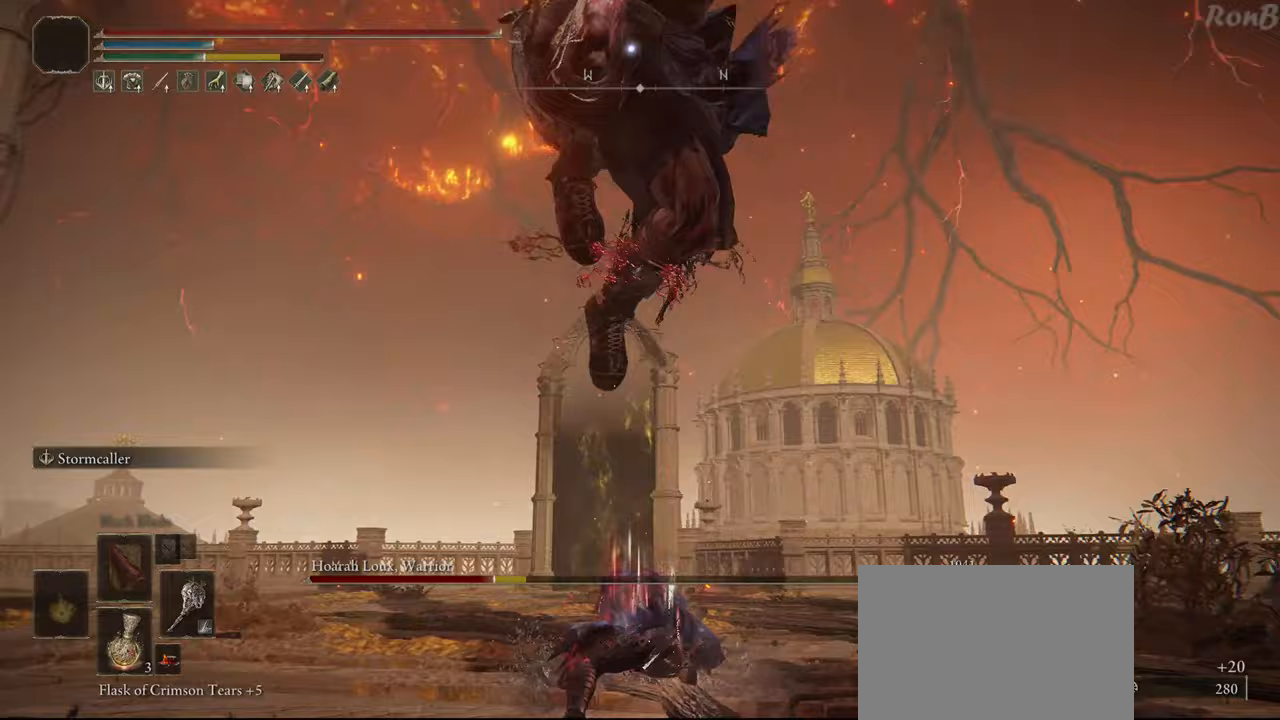
{"buttons": [], "left_stick": "up-right", "right_stick": "center", "events": [[283, "R2", "down"], [383, "R2", "up"]]}
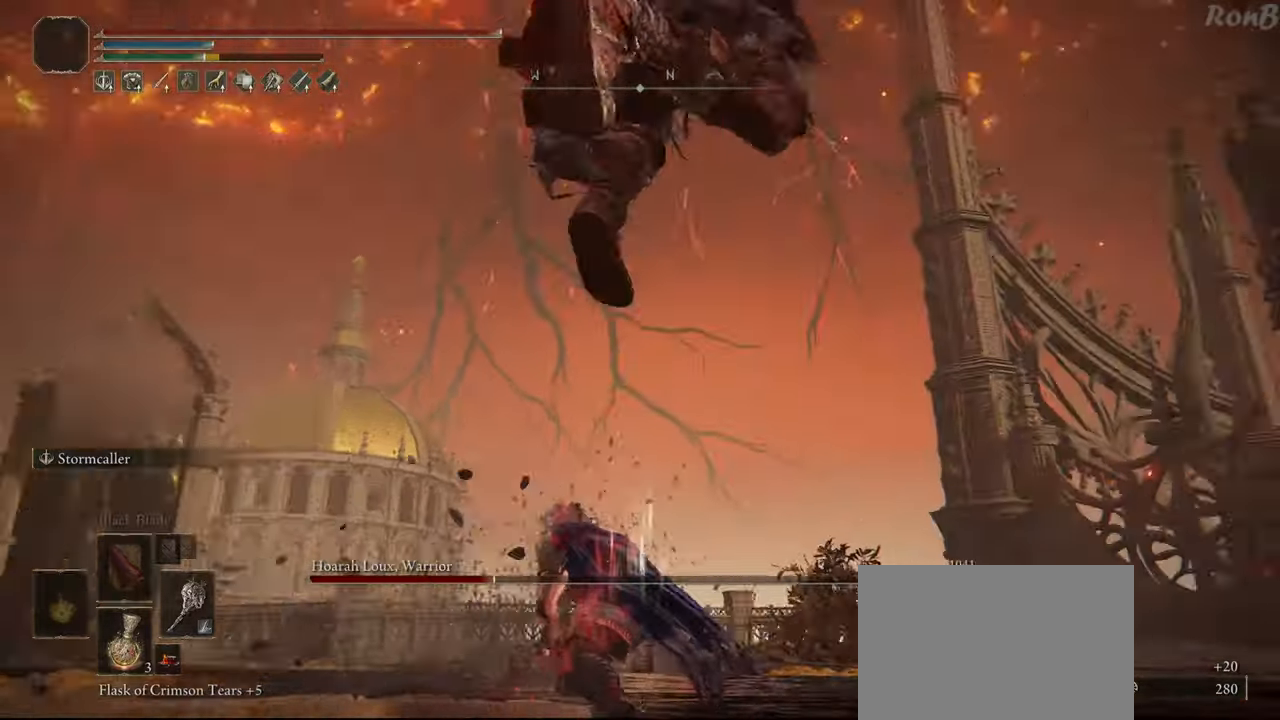
{"buttons": [], "left_stick": "center", "right_stick": "center", "events": [[50, "left_stick", "up"], [217, "left_stick", "up-left"], [500, "left_stick", "center"]]}
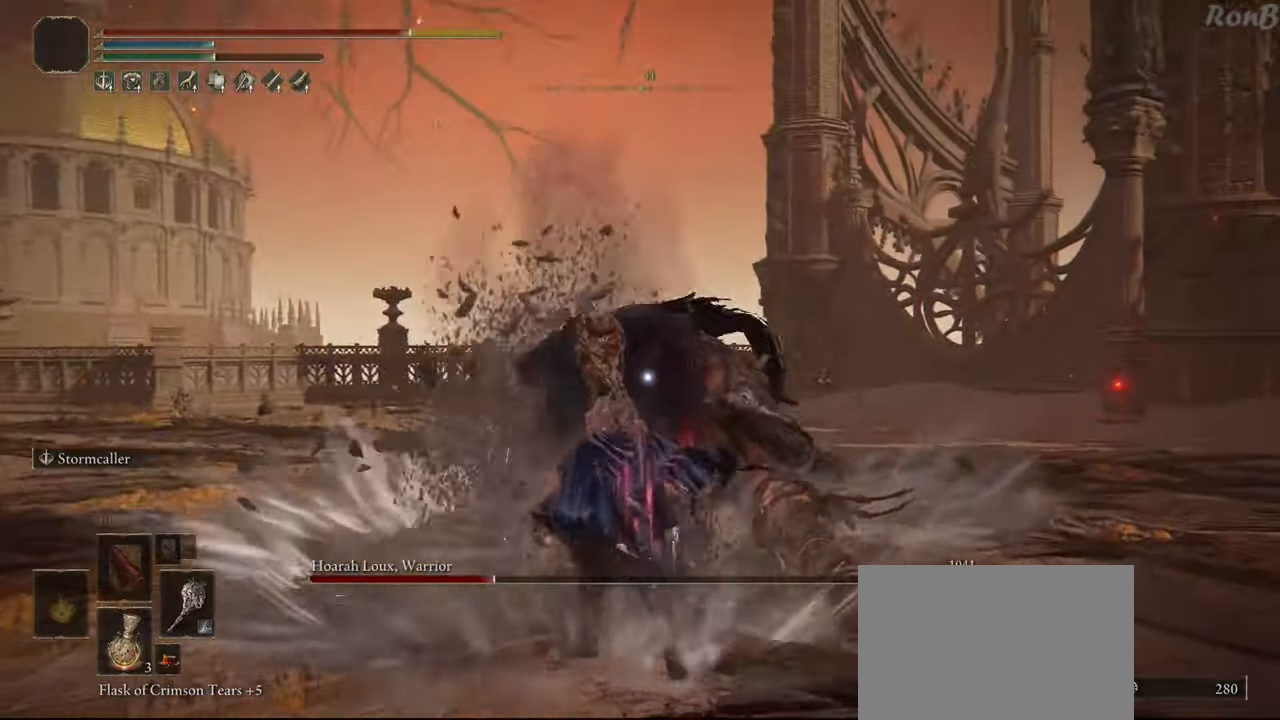
{"buttons": [], "left_stick": "center", "right_stick": "center", "events": []}
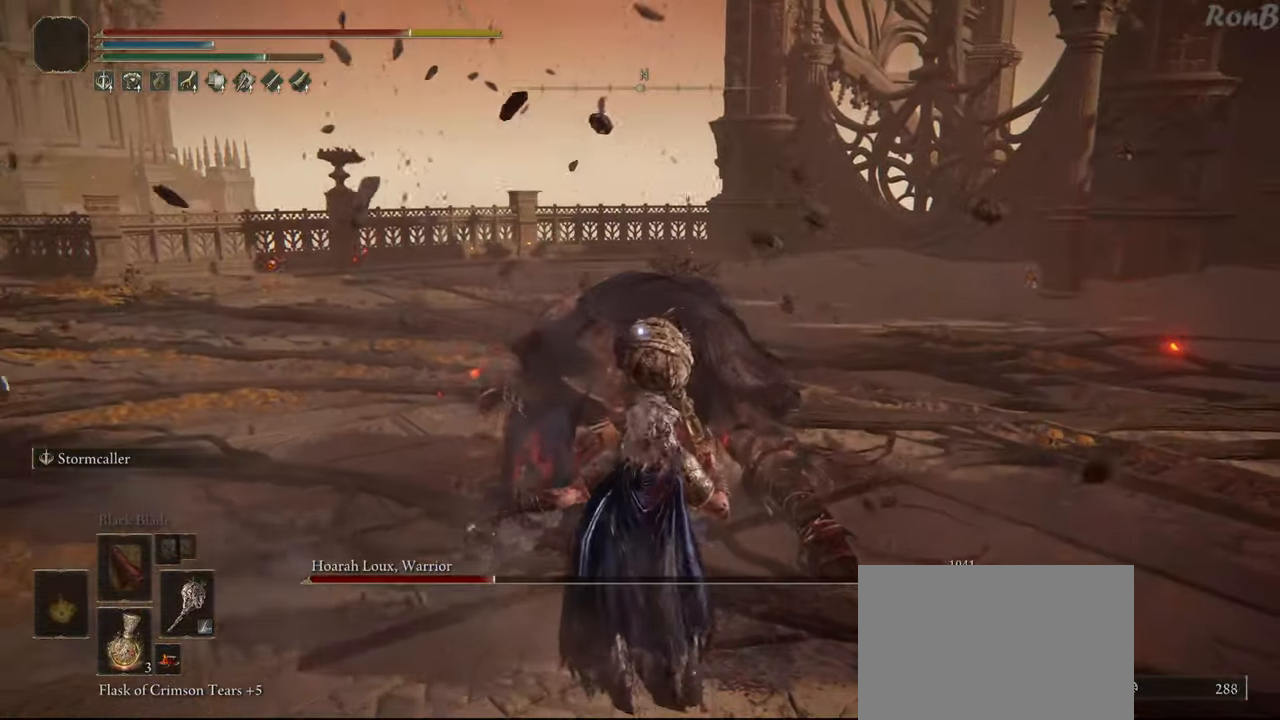
{"buttons": [], "left_stick": "up", "right_stick": "center", "events": [[167, "left_stick", "up"], [333, "R2", "down"], [483, "R2", "up"]]}
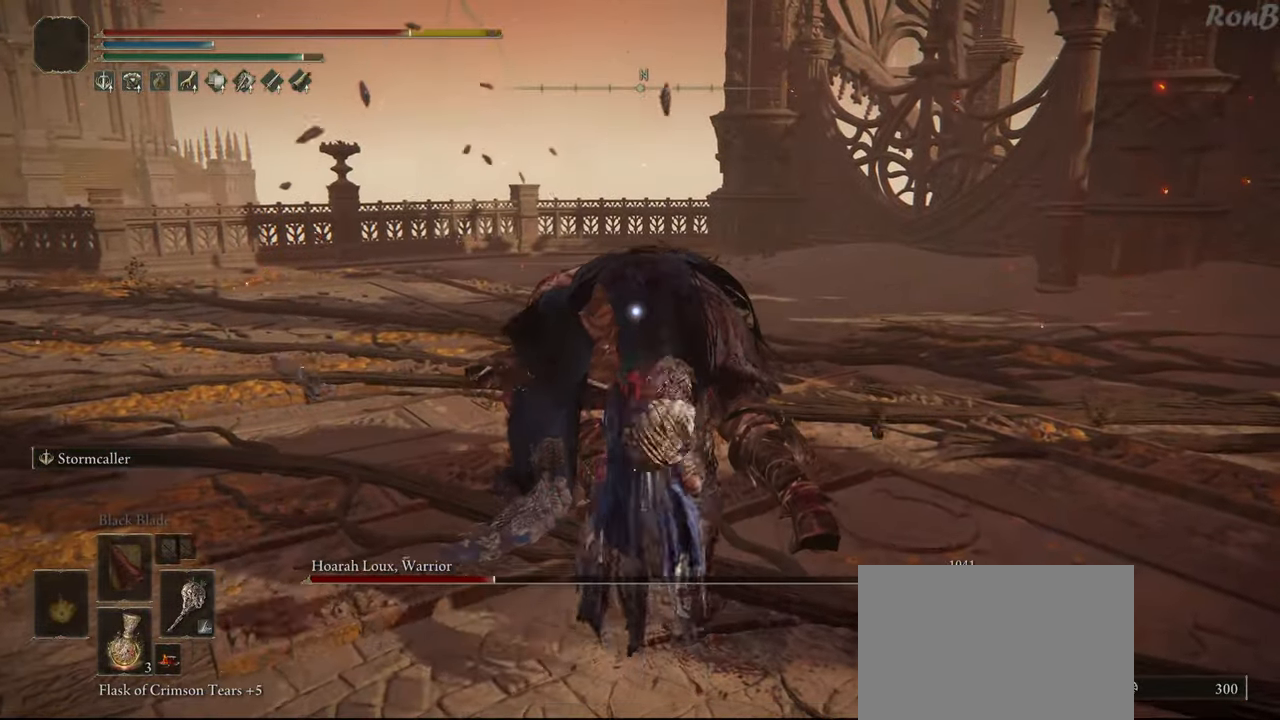
{"buttons": [], "left_stick": "down", "right_stick": "center", "events": [[183, "left_stick", "center"], [483, "left_stick", "down"]]}
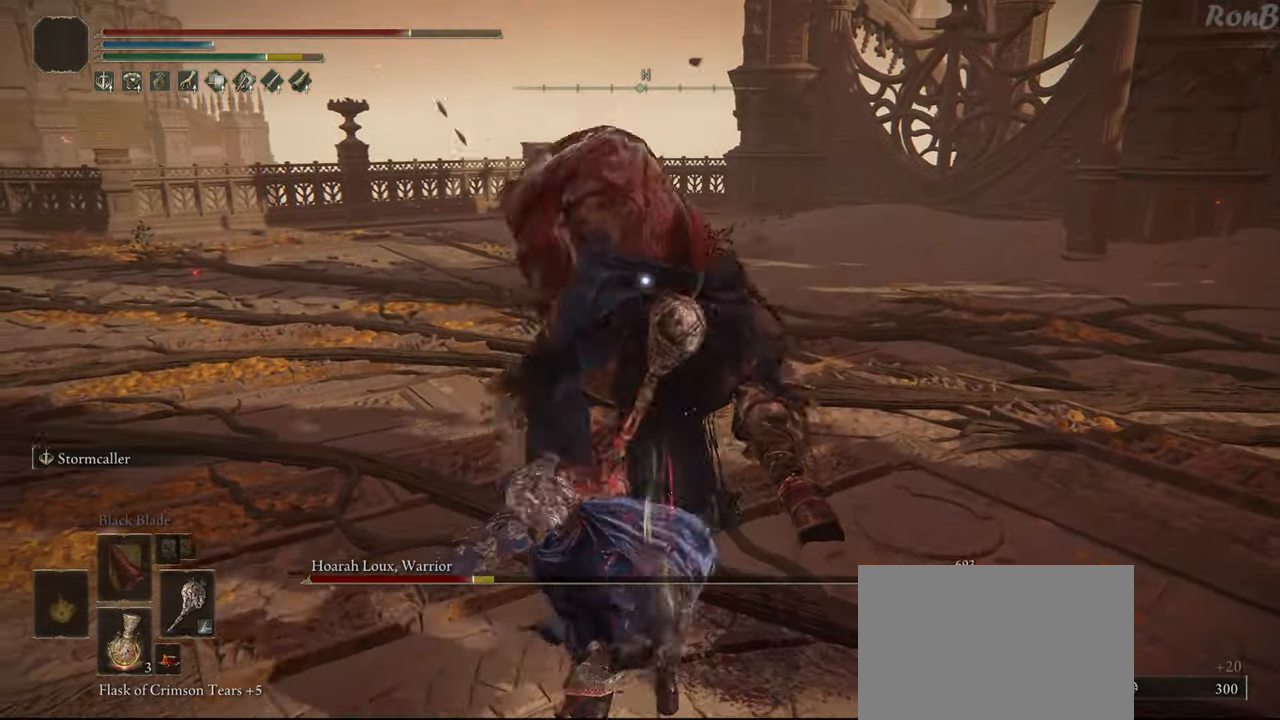
{"buttons": ["R2"], "left_stick": "down", "right_stick": "center", "events": [[483, "R2", "down"]]}
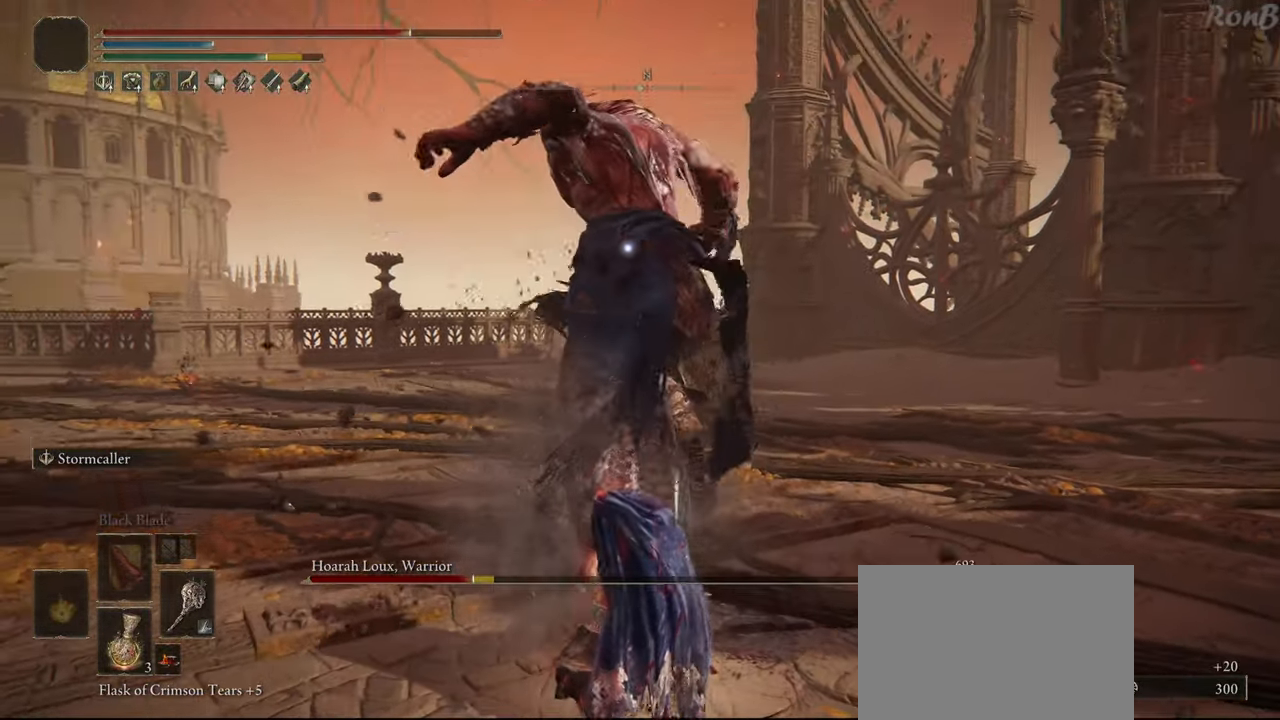
{"buttons": ["TRIANGLE", "R2"], "left_stick": "down", "right_stick": "center", "events": [[483, "TRIANGLE", "down"]]}
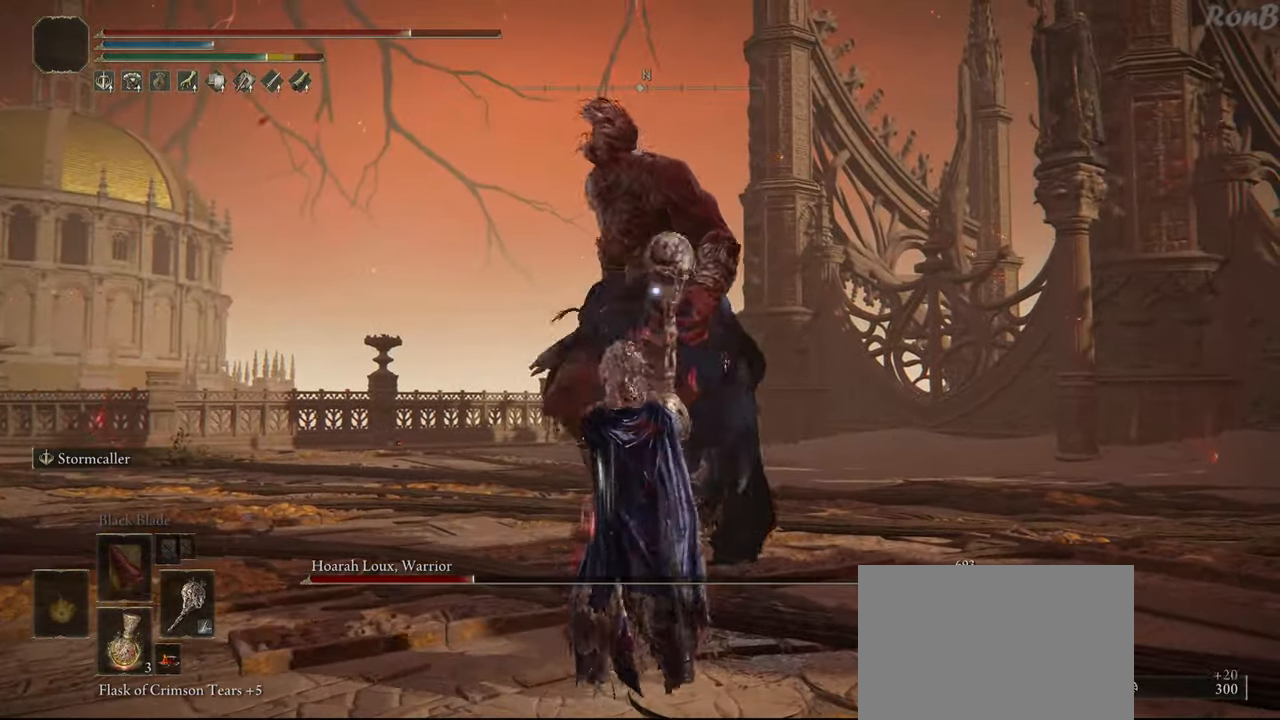
{"buttons": ["R2"], "left_stick": "down", "right_stick": "center", "events": [[250, "TRIANGLE", "up"]]}
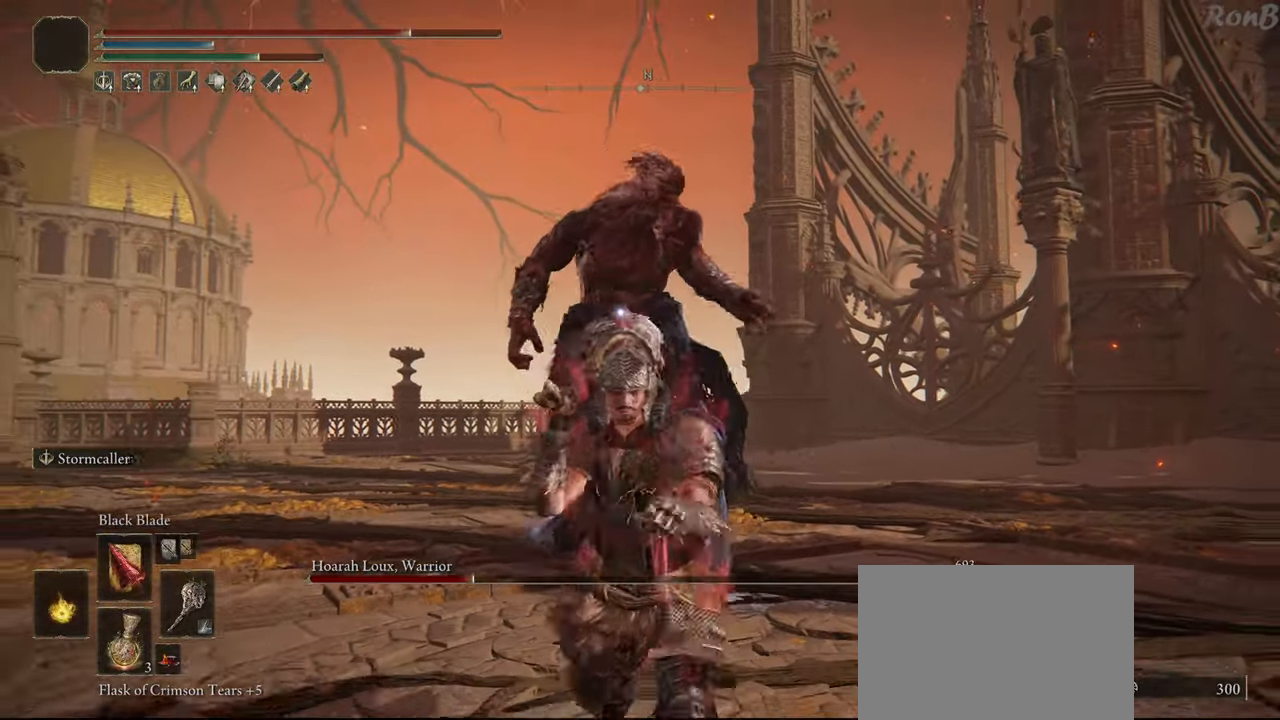
{"buttons": ["R2"], "left_stick": "down-right", "right_stick": "center", "events": [[183, "left_stick", "down-right"]]}
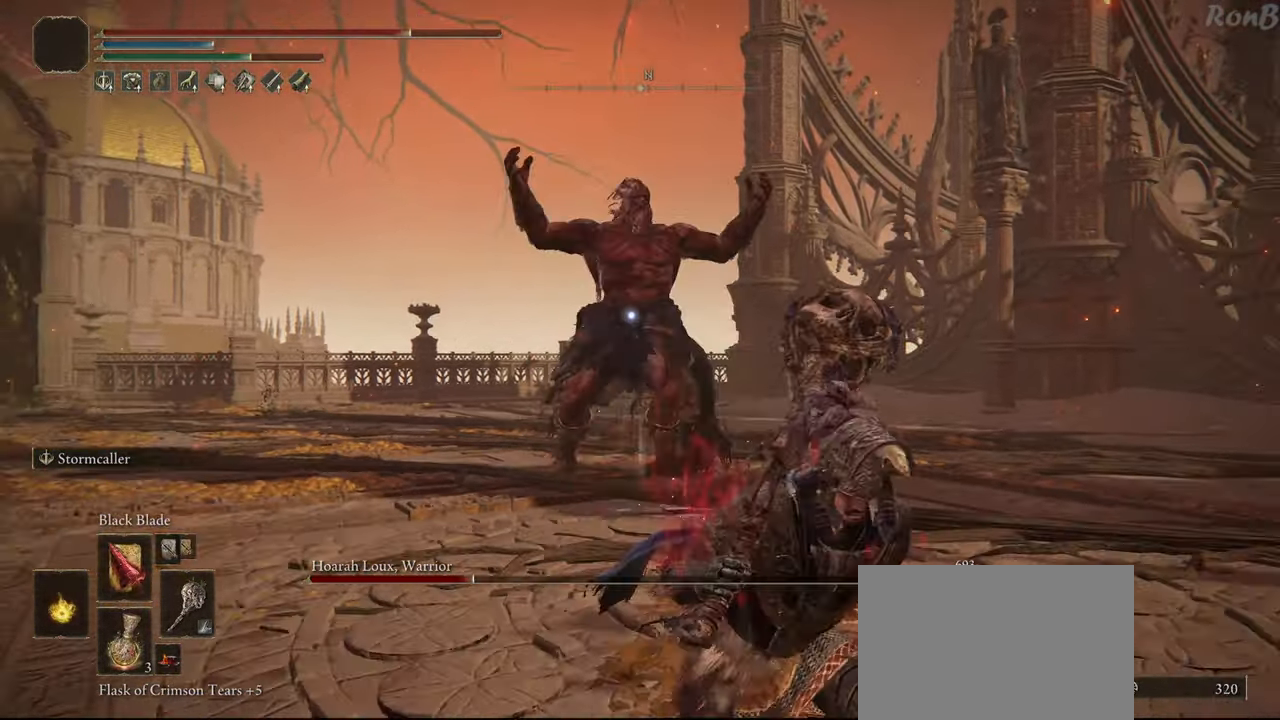
{"buttons": [], "left_stick": "down-right", "right_stick": "center", "events": [[83, "R2", "up"]]}
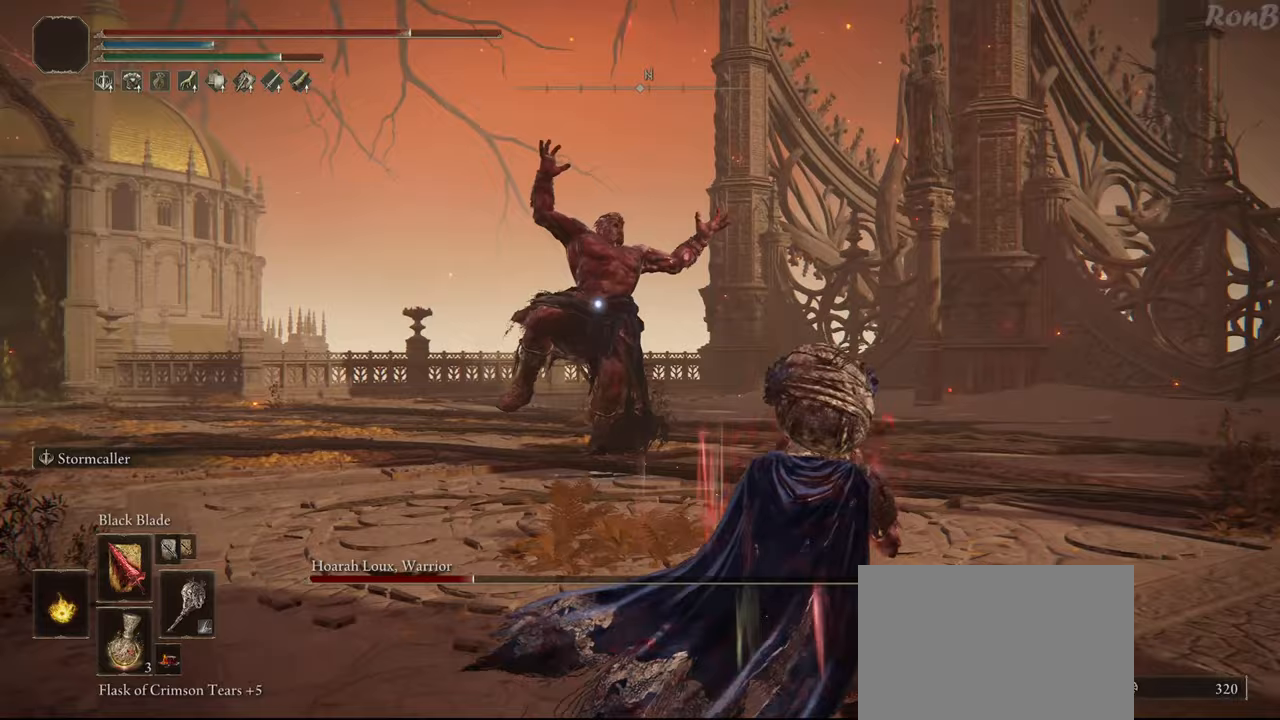
{"buttons": ["L1"], "left_stick": "down-right", "right_stick": "center", "events": [[67, "L1", "down"]]}
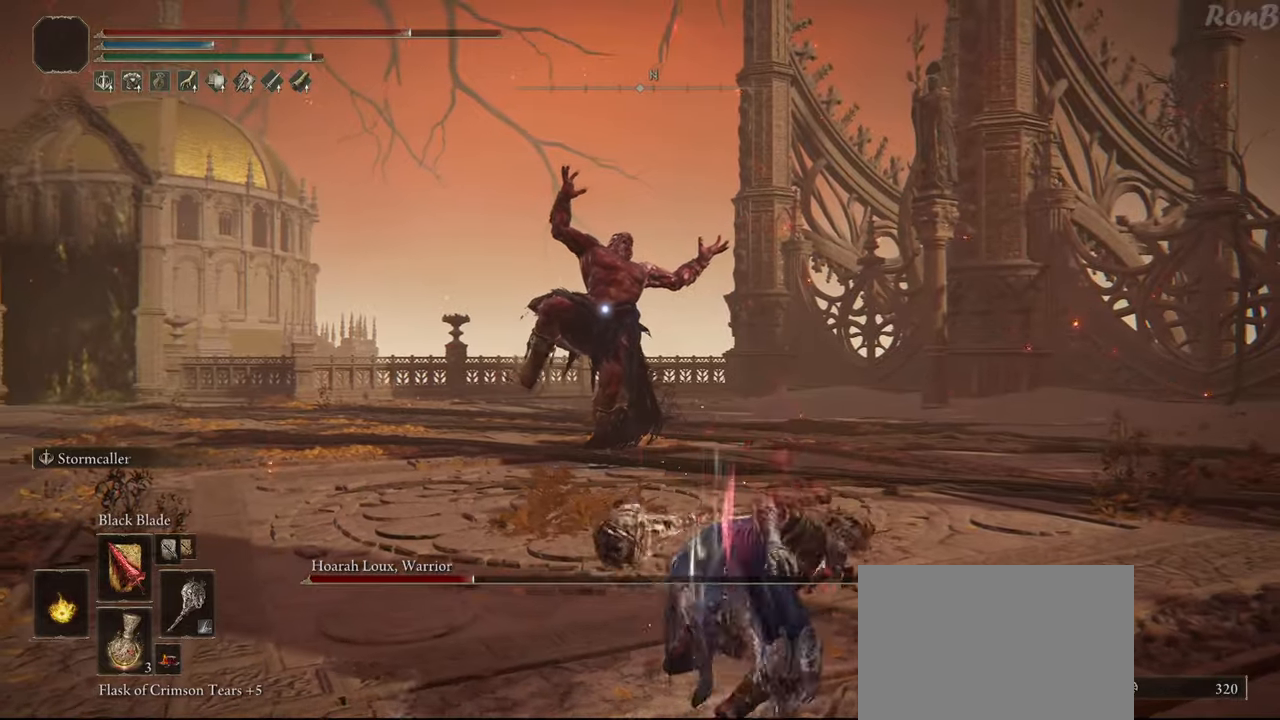
{"buttons": ["L1", "L2"], "left_stick": "center", "right_stick": "center", "events": [[17, "left_stick", "center"], [467, "L2", "down"]]}
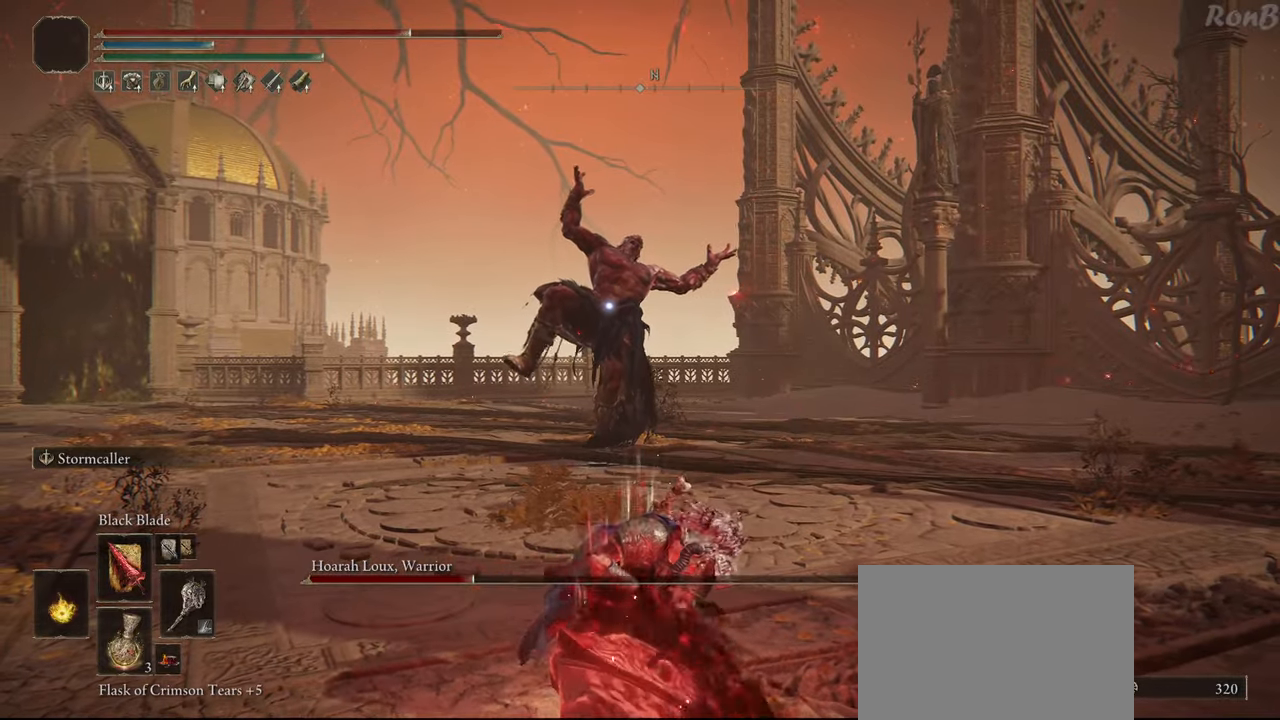
{"buttons": ["L1"], "left_stick": "center", "right_stick": "center", "events": [[233, "L2", "up"]]}
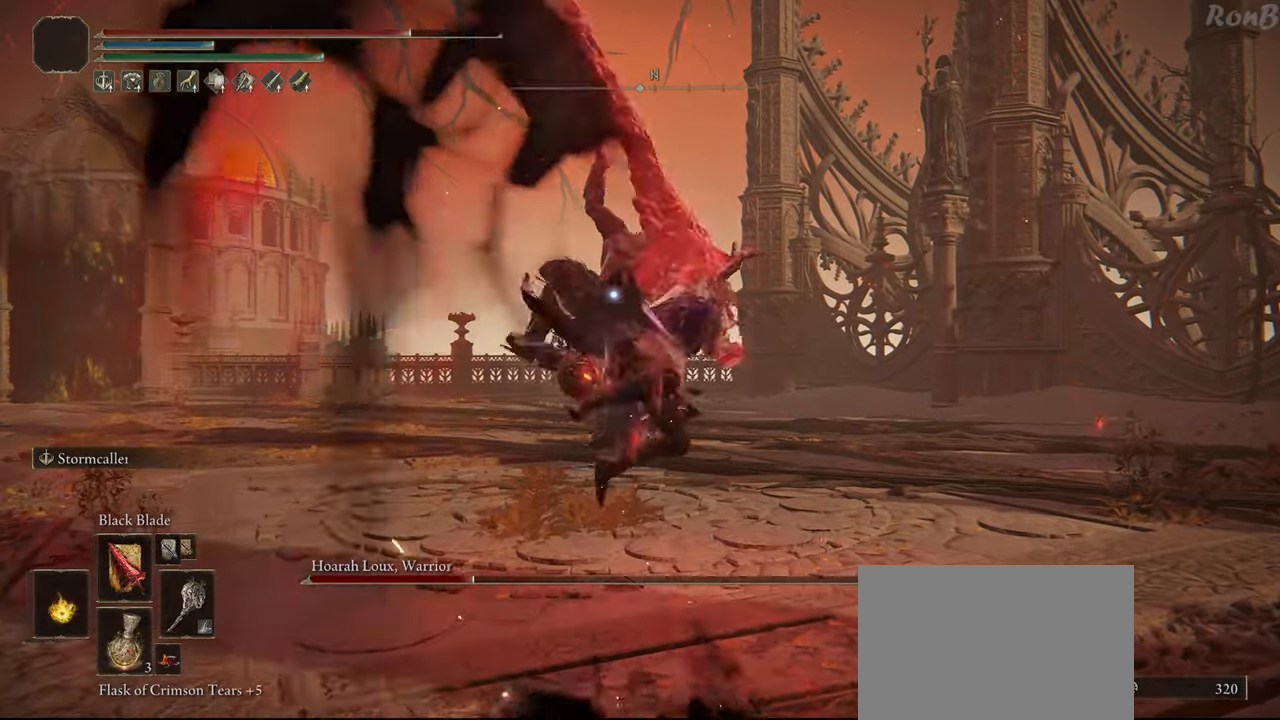
{"buttons": ["L1", "L2"], "left_stick": "center", "right_stick": "center", "events": [[150, "L2", "down"], [233, "L2", "up"], [433, "L2", "down"]]}
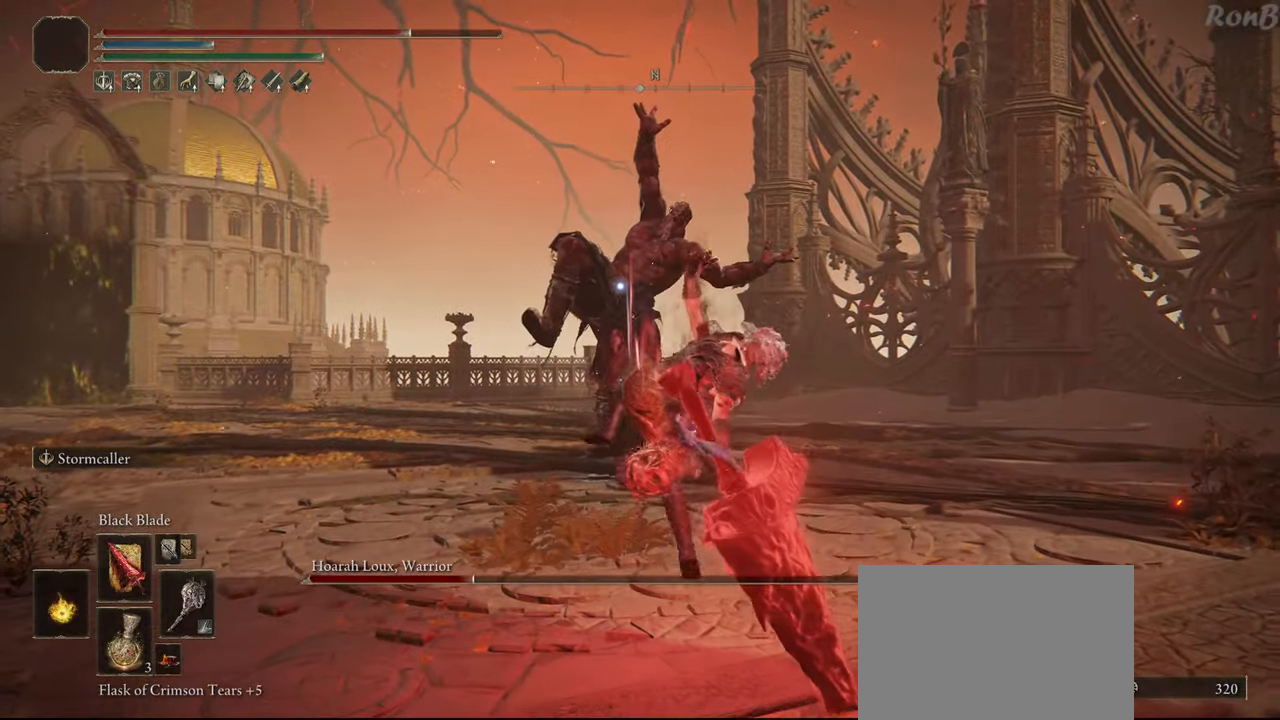
{"buttons": ["L1"], "left_stick": "center", "right_stick": "center", "events": [[50, "L2", "up"], [133, "L2", "down"], [233, "L2", "up"]]}
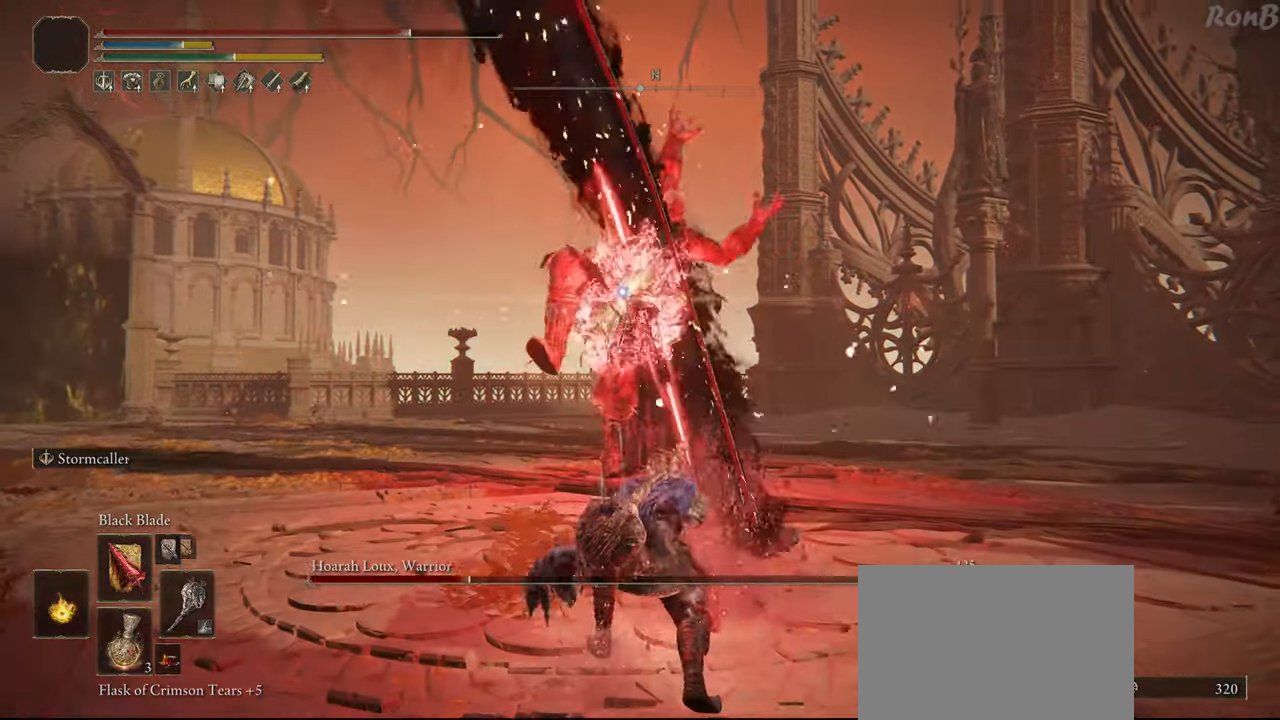
{"buttons": [], "left_stick": "down", "right_stick": "center", "events": [[67, "L2", "down"], [117, "L1", "up"], [117, "L2", "up"], [333, "left_stick", "down"]]}
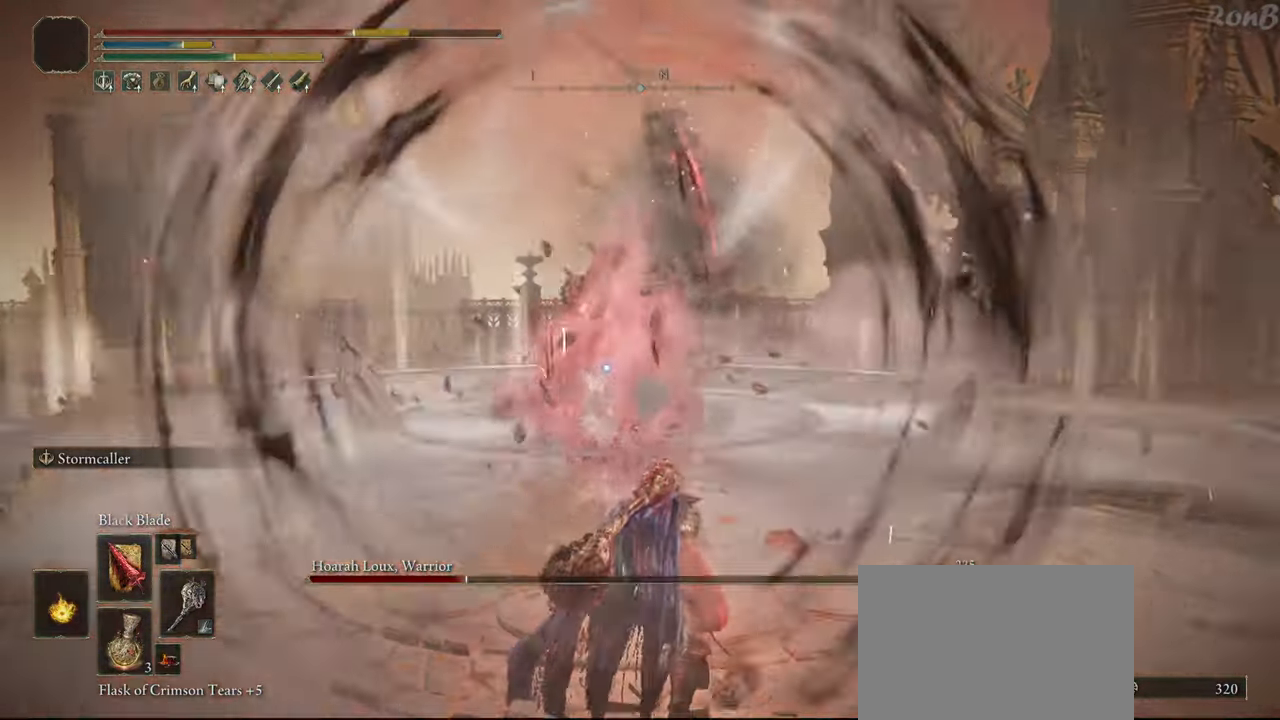
{"buttons": [], "left_stick": "center", "right_stick": "center", "events": [[67, "left_stick", "center"]]}
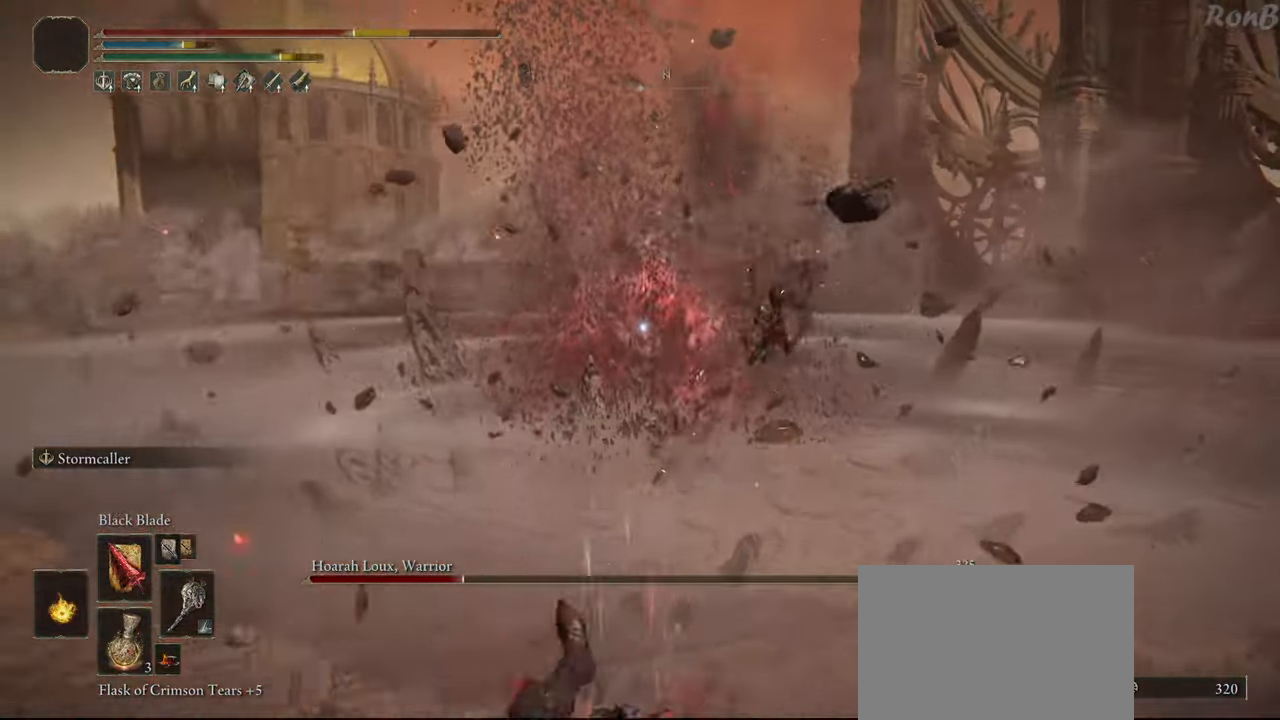
{"buttons": [], "left_stick": "down-left", "right_stick": "center", "events": [[250, "left_stick", "down"], [383, "left_stick", "down-left"]]}
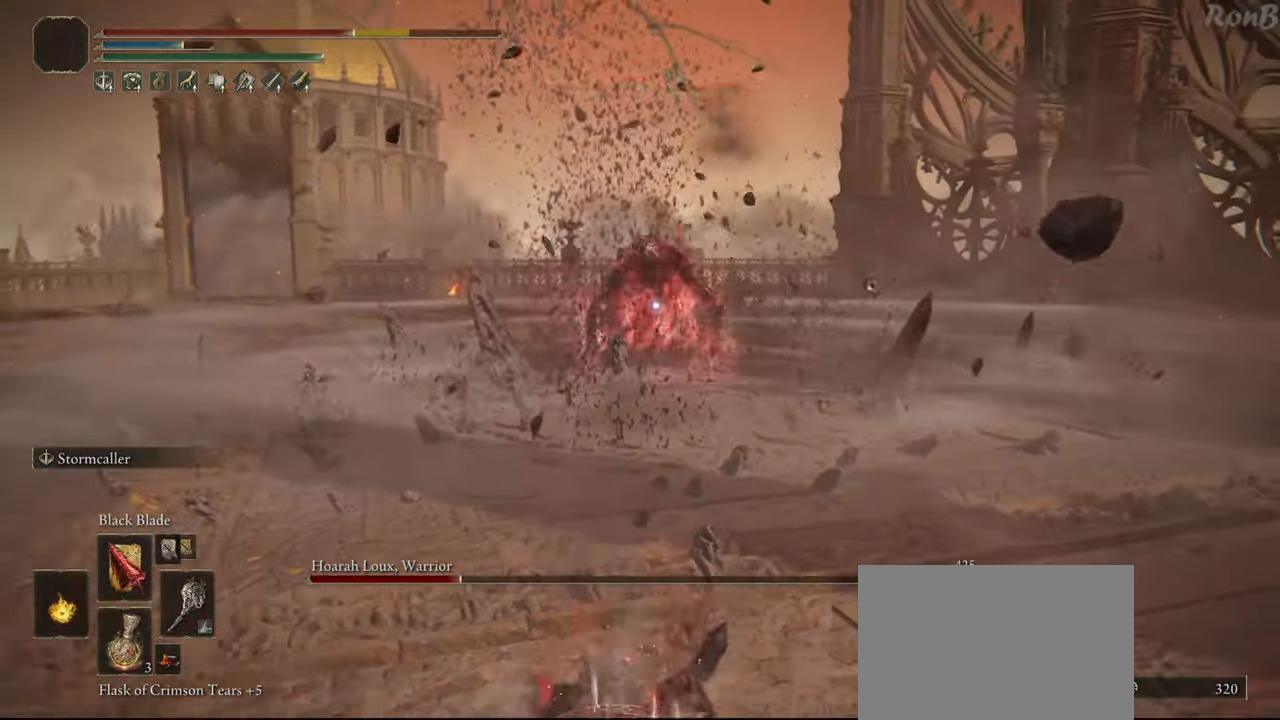
{"buttons": [], "left_stick": "down-left", "right_stick": "center", "events": []}
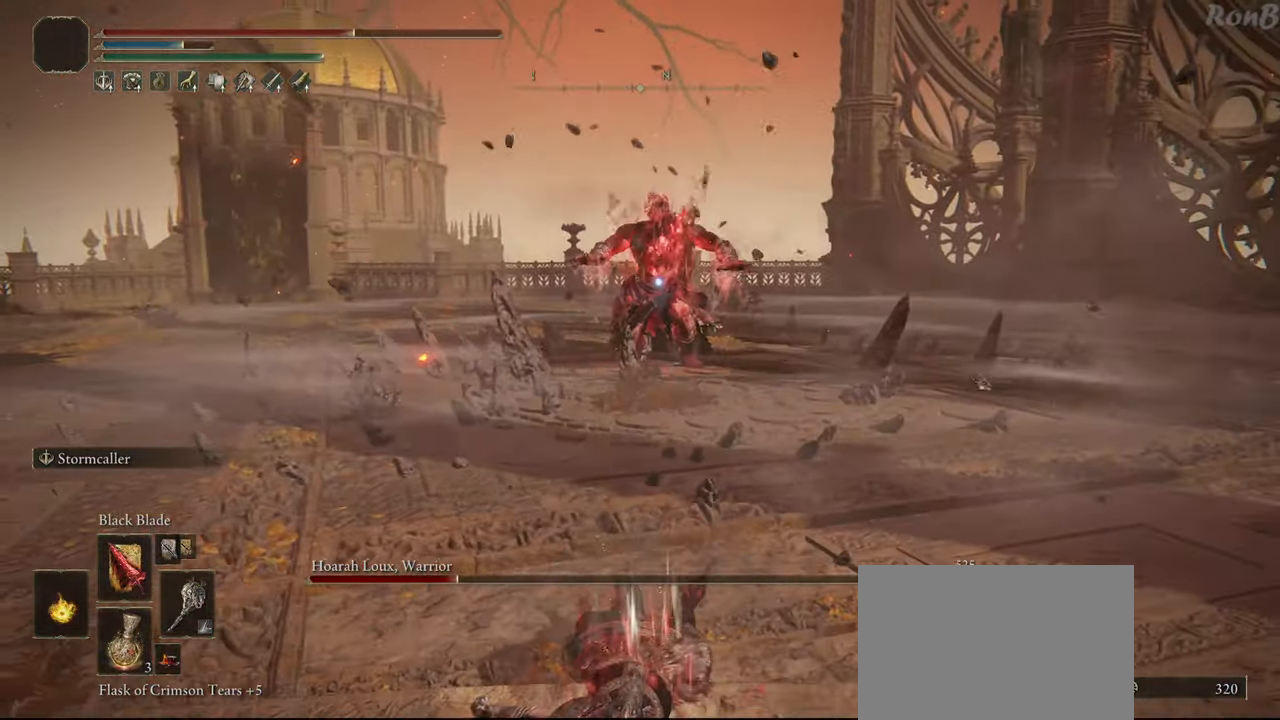
{"buttons": [], "left_stick": "down-left", "right_stick": "center", "events": [[333, "R2", "down"], [417, "R2", "up"]]}
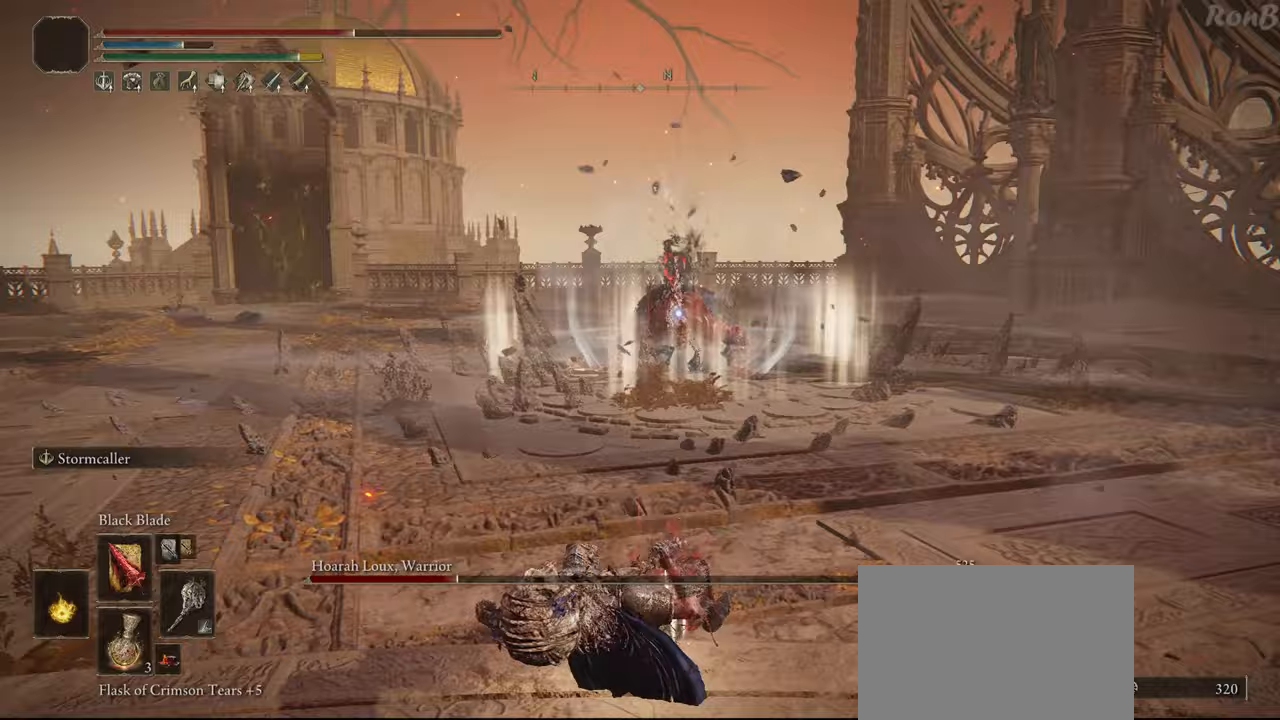
{"buttons": [], "left_stick": "down-left", "right_stick": "center", "events": []}
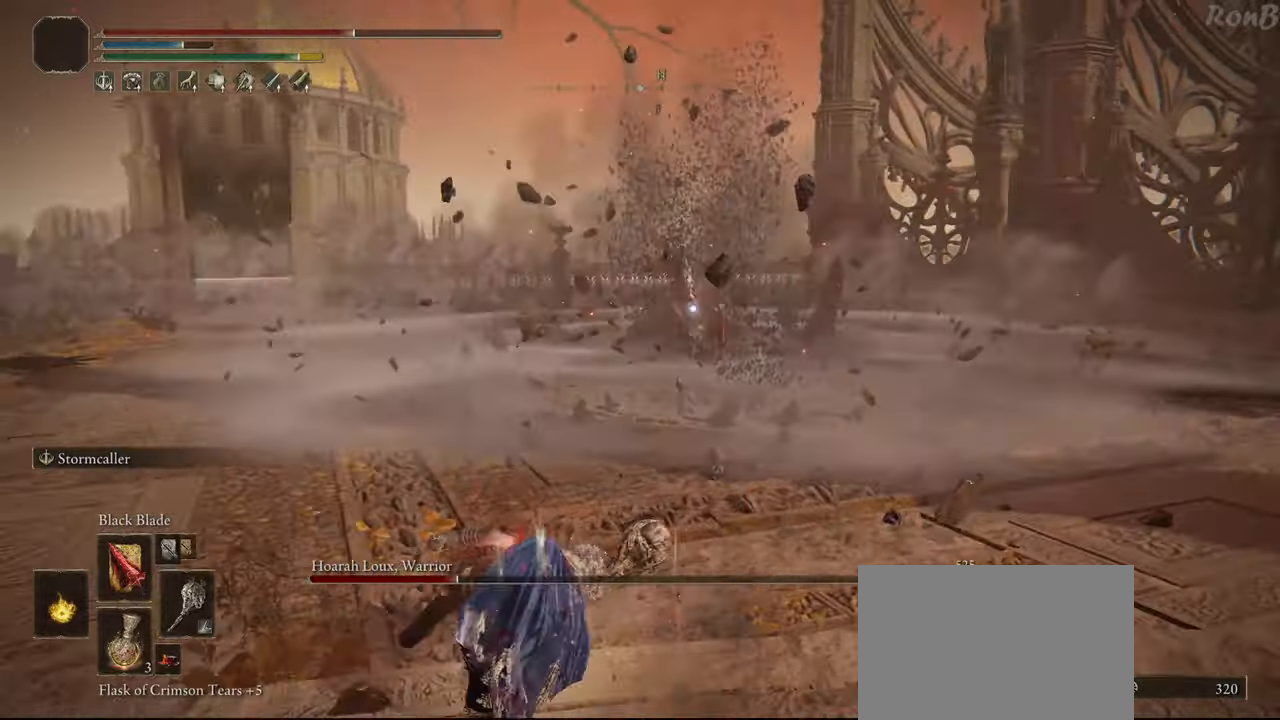
{"buttons": [], "left_stick": "down", "right_stick": "center", "events": [[67, "SQUARE", "down"], [150, "SQUARE", "up"], [233, "SQUARE", "down"], [333, "SQUARE", "up"], [433, "left_stick", "down"]]}
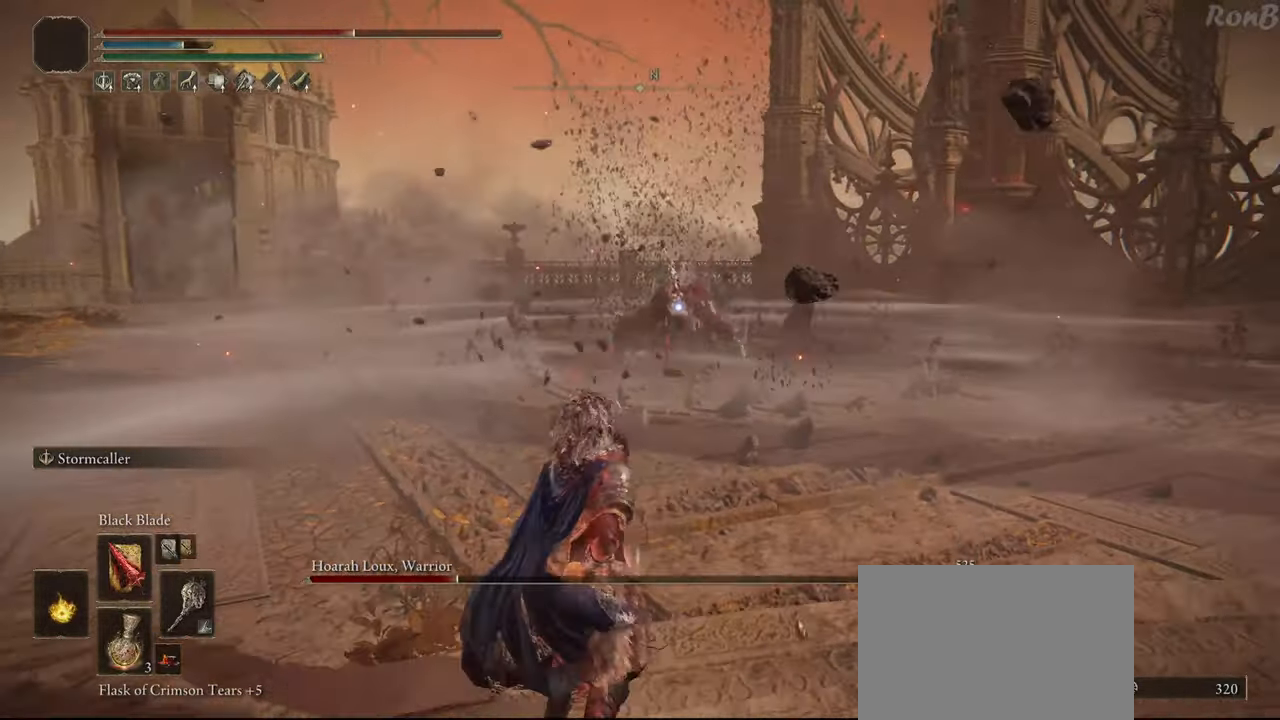
{"buttons": [], "left_stick": "down", "right_stick": "center", "events": []}
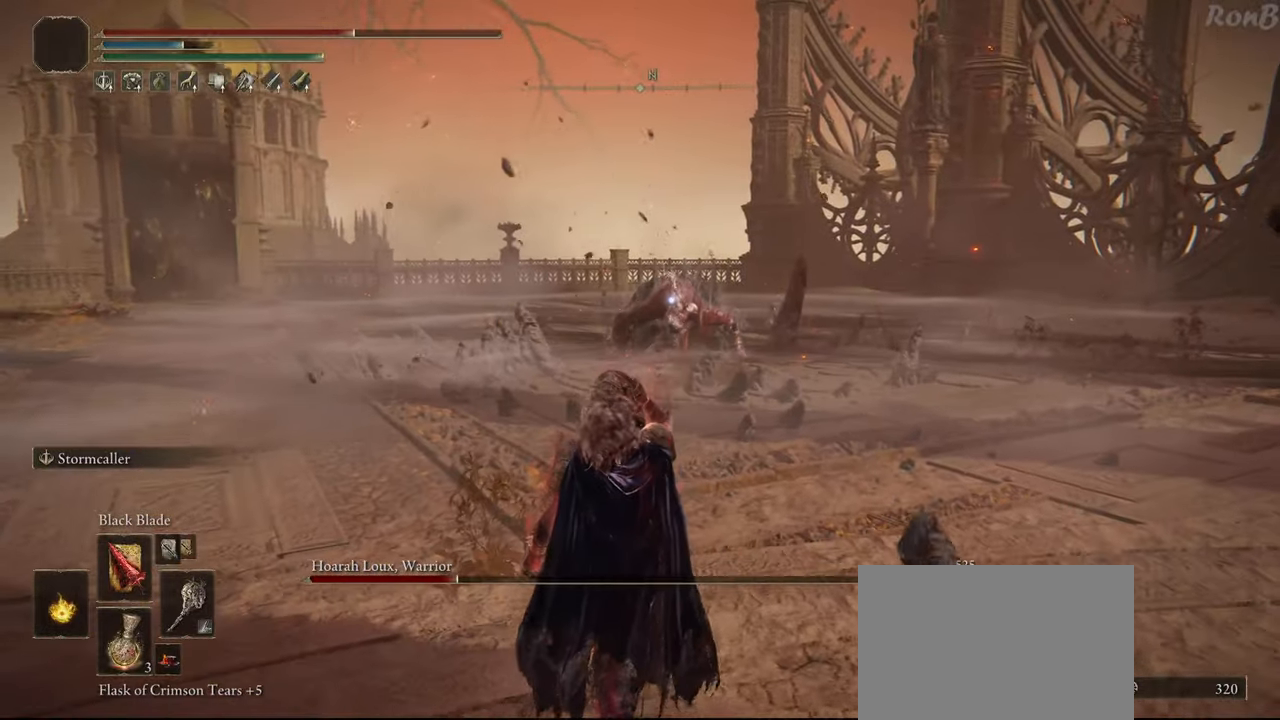
{"buttons": [], "left_stick": "down", "right_stick": "center", "events": []}
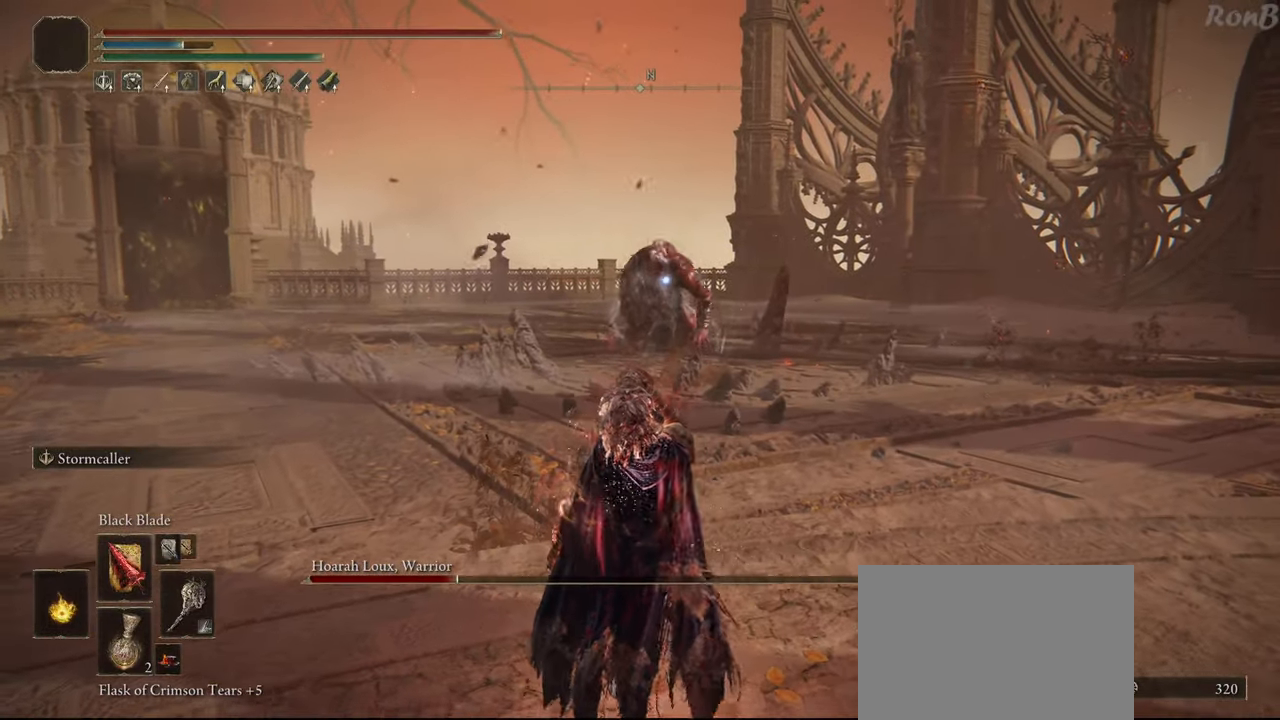
{"buttons": [], "left_stick": "down", "right_stick": "center", "events": []}
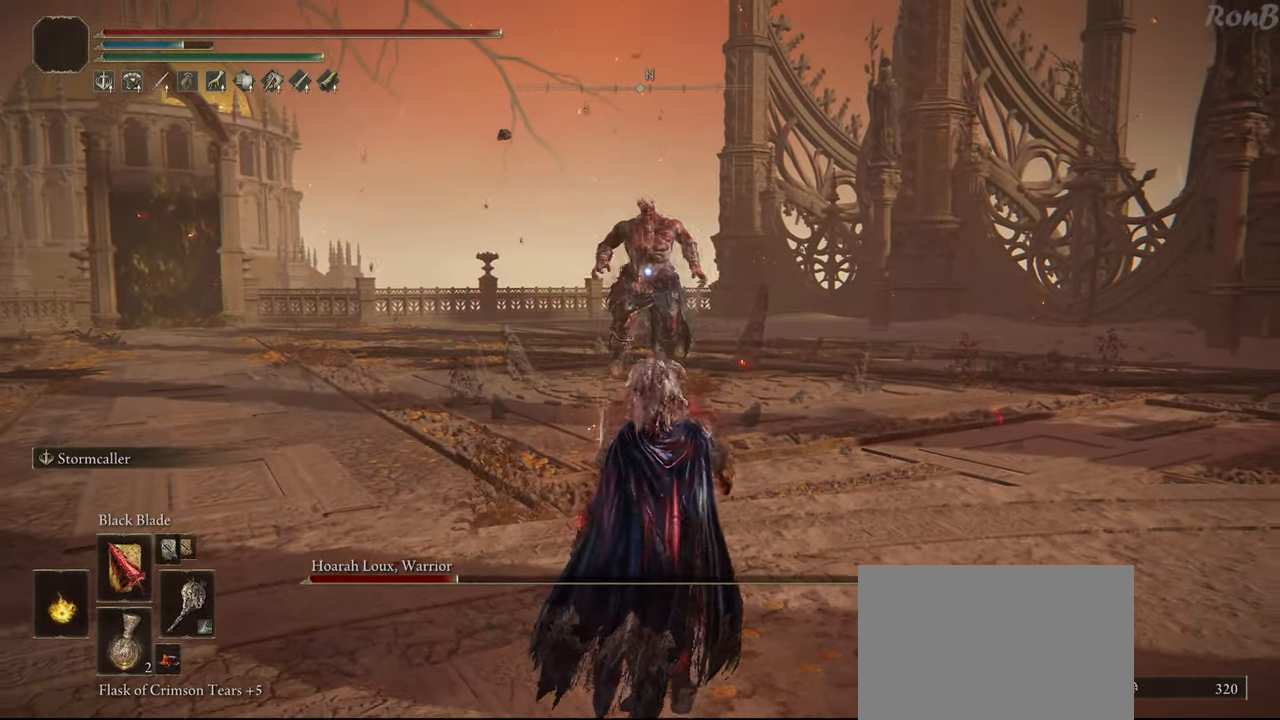
{"buttons": [], "left_stick": "down-right", "right_stick": "center", "events": [[200, "TRIANGLE", "down"], [283, "R2", "down"], [433, "left_stick", "down-right"], [450, "TRIANGLE", "up"], [467, "R2", "up"]]}
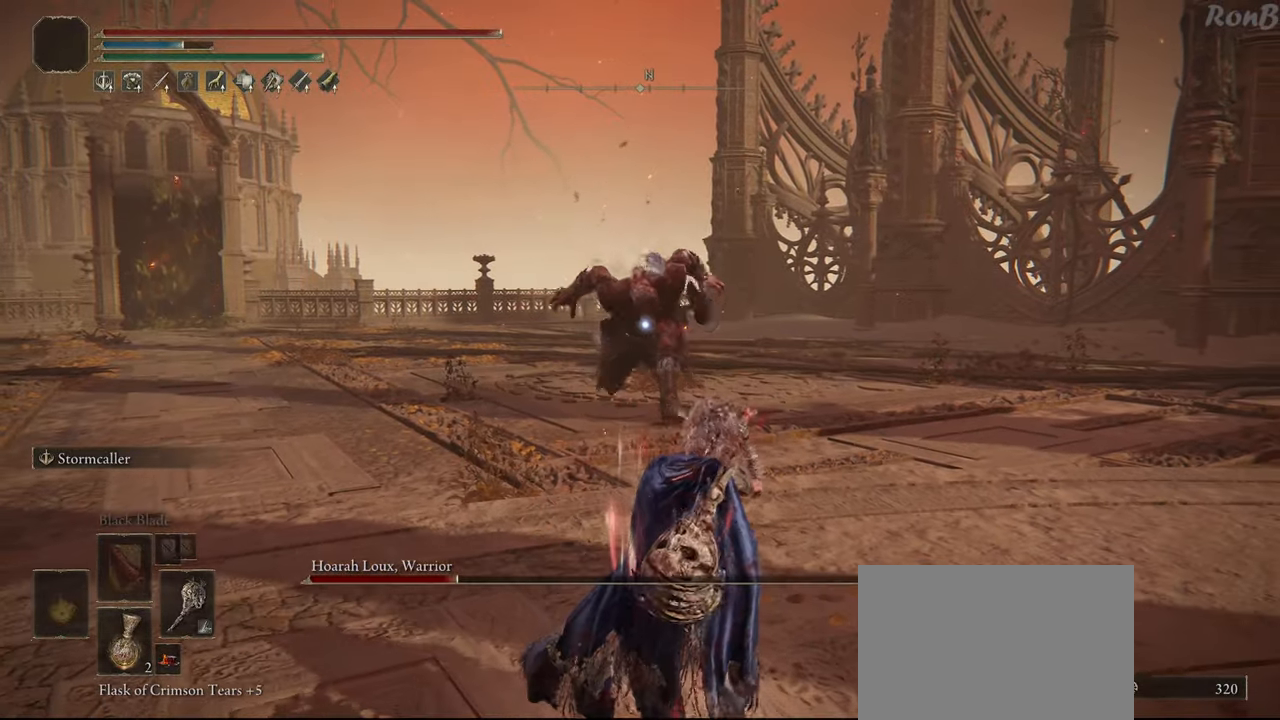
{"buttons": ["R2"], "left_stick": "down-right", "right_stick": "center", "events": [[150, "left_stick", "right"], [233, "R2", "down"], [250, "left_stick", "up-right"], [450, "left_stick", "down-right"]]}